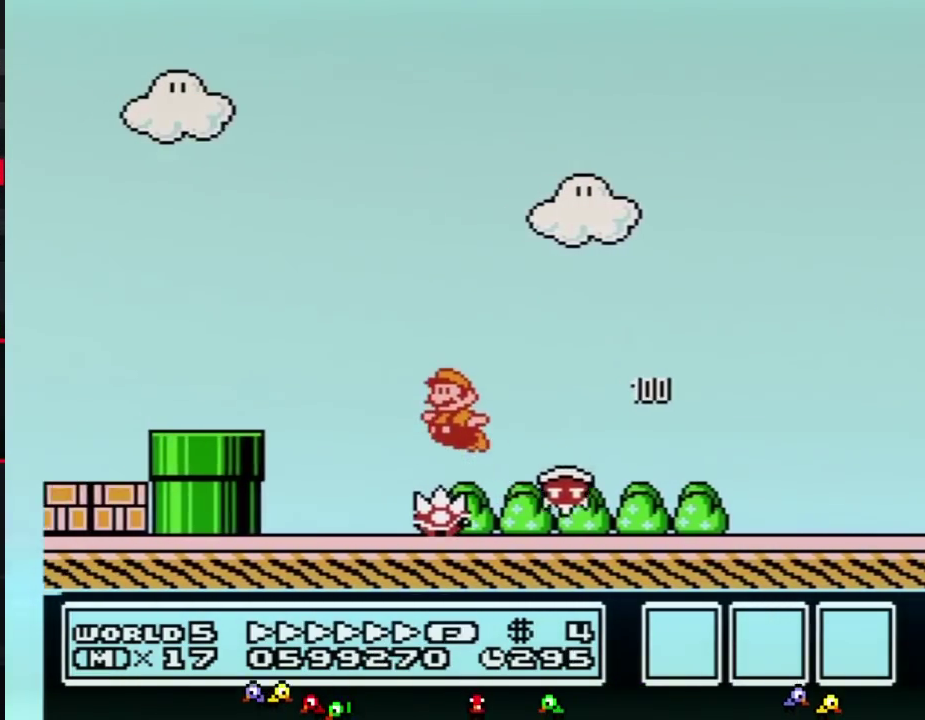
Gameplay with a controller (Nintendo layout); each line is a JSON object with the inputs held at the frame after it. Not read: L3 R3.
{"buttons": ["A", "B", "DPAD_LEFT"]}
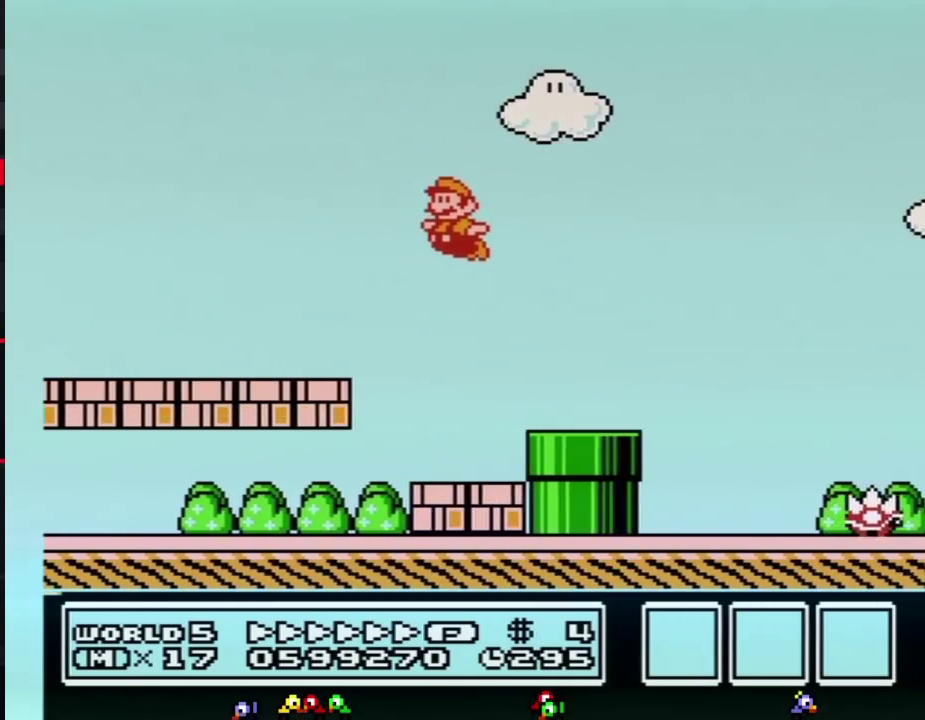
{"buttons": ["B", "DPAD_LEFT"]}
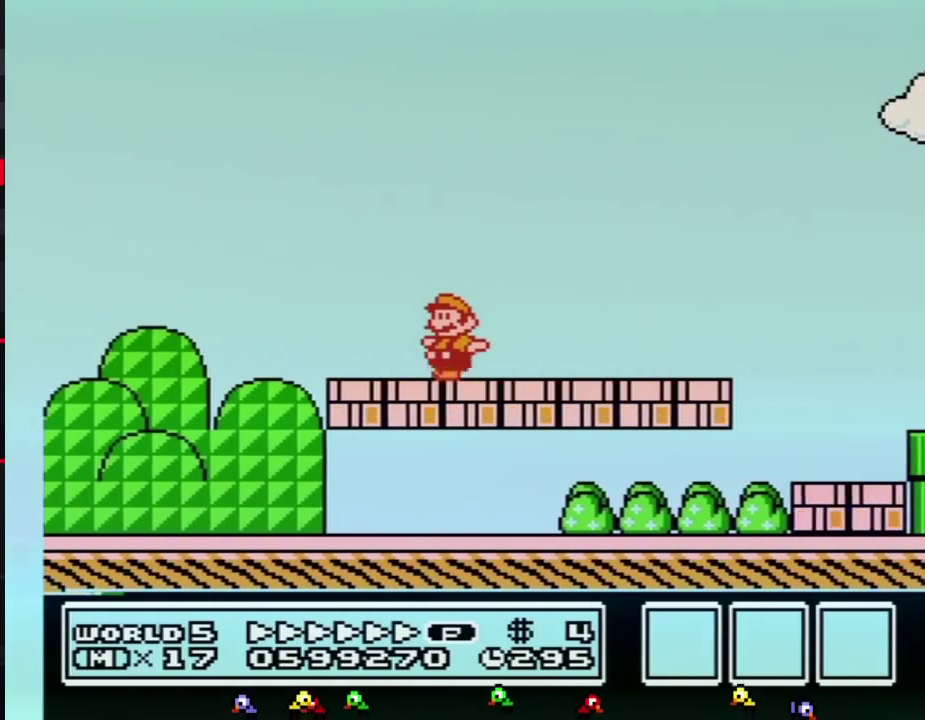
{"buttons": ["A", "B", "DPAD_LEFT"]}
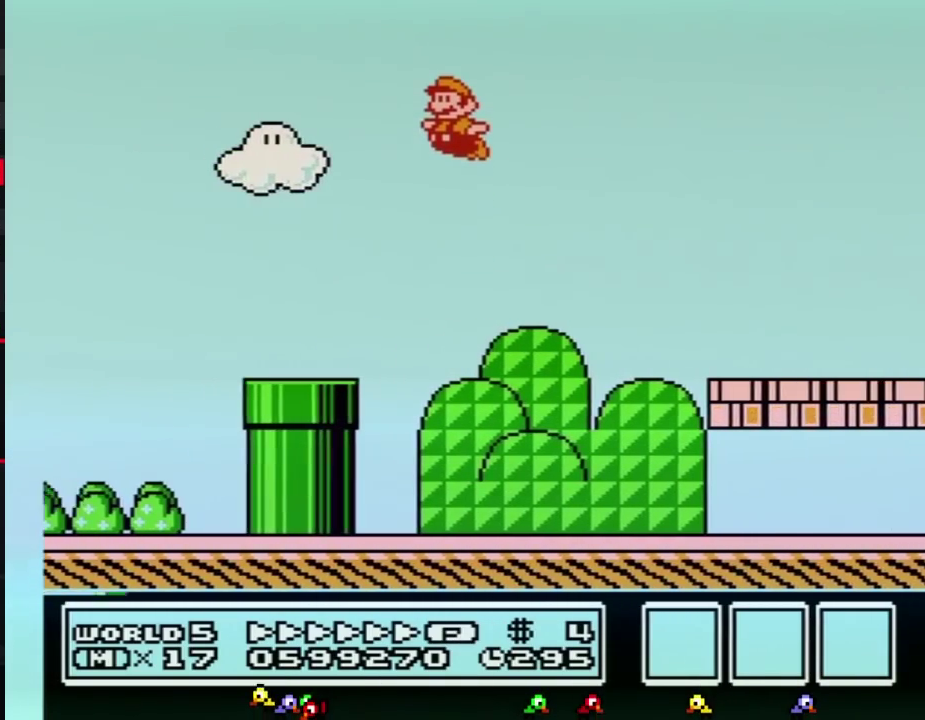
{"buttons": ["A", "B", "DPAD_LEFT"]}
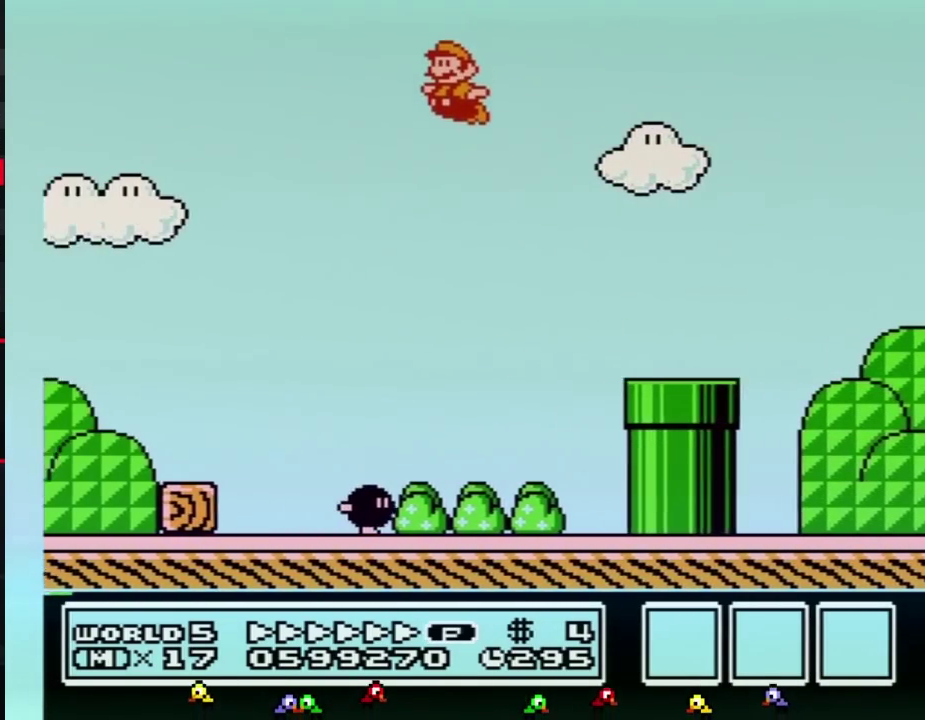
{"buttons": ["B", "DPAD_LEFT"]}
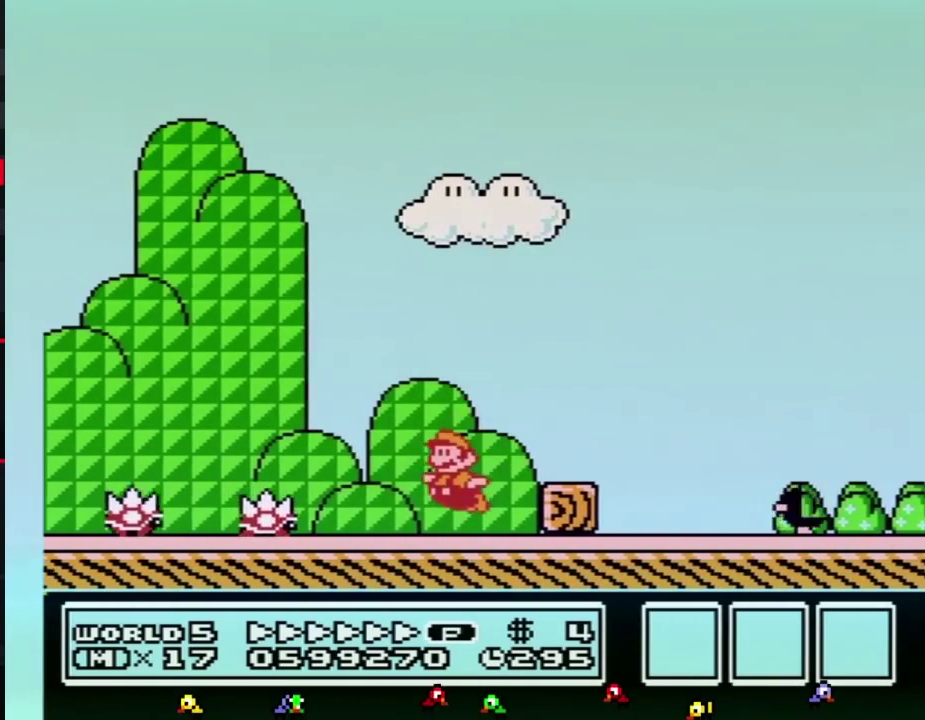
{"buttons": ["A", "B", "DPAD_LEFT"]}
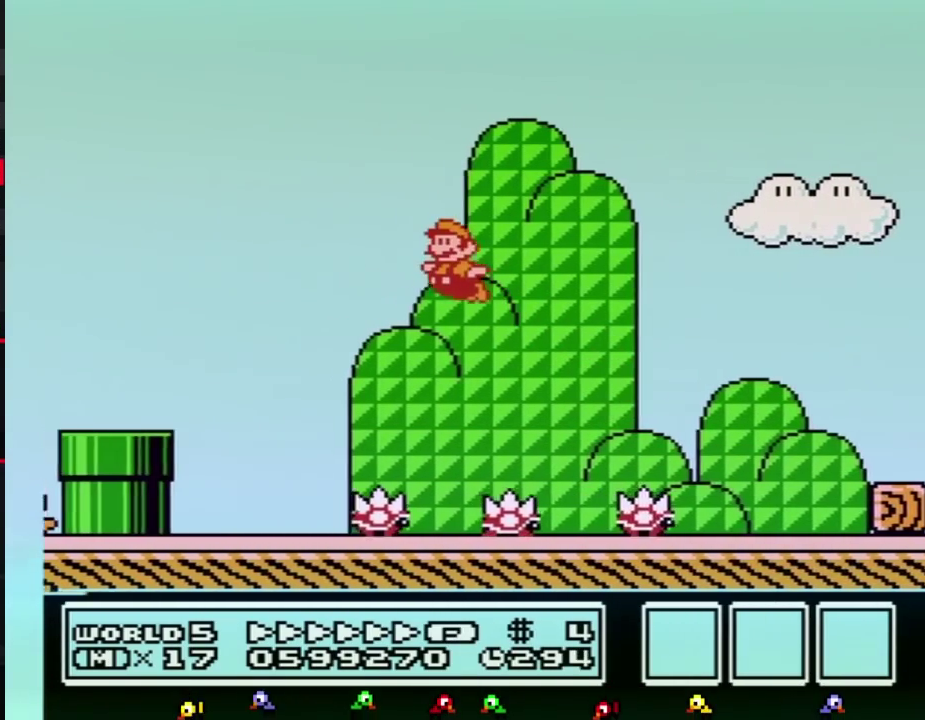
{"buttons": ["B", "DPAD_RIGHT"]}
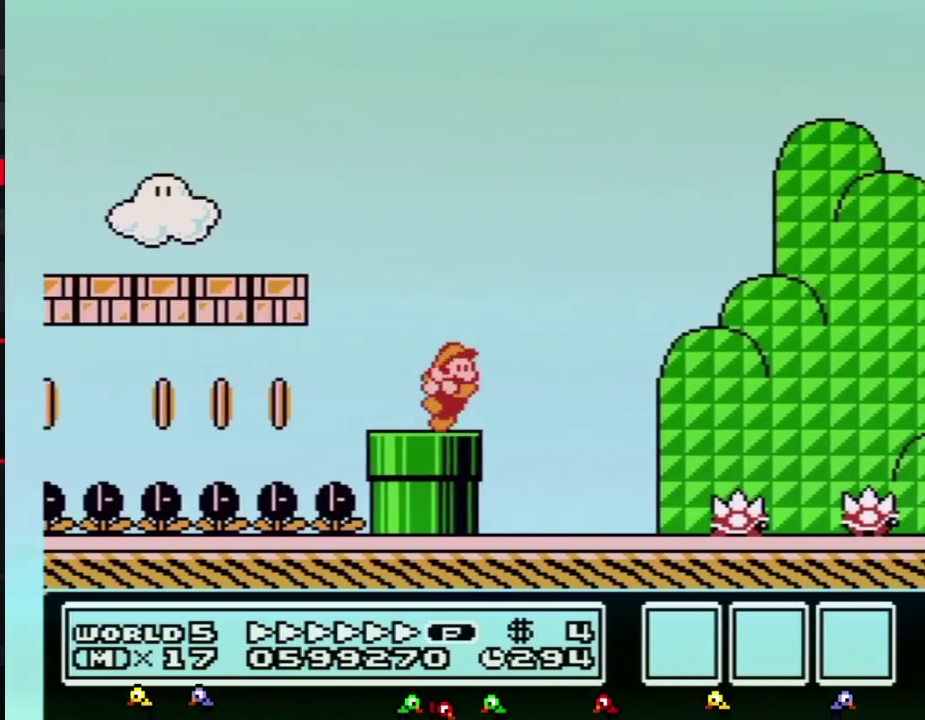
{"buttons": ["B", "DPAD_LEFT"]}
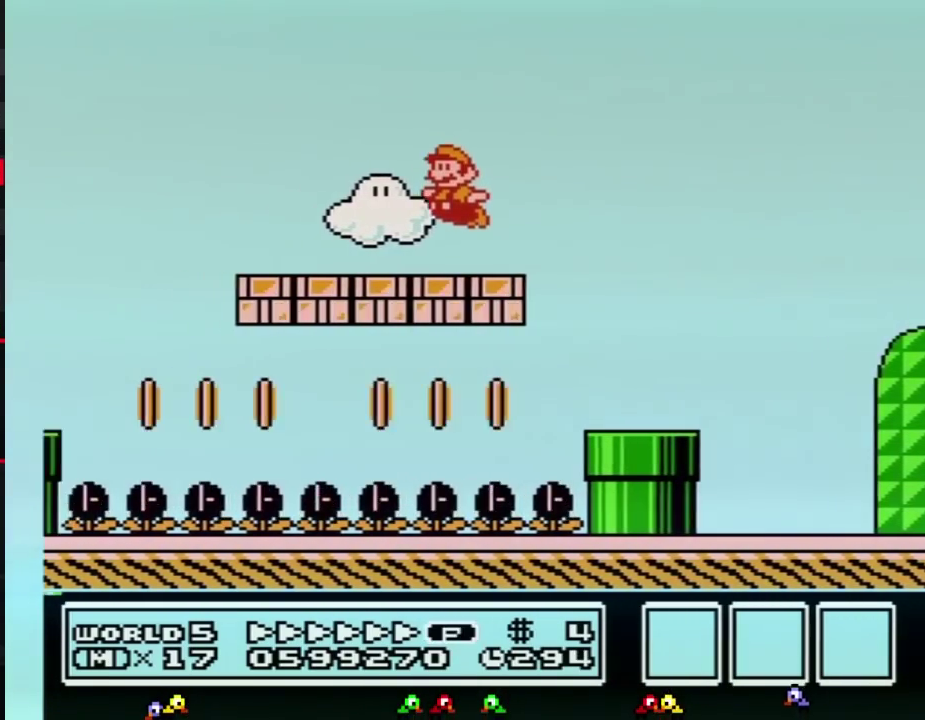
{"buttons": ["A", "B", "DPAD_LEFT"]}
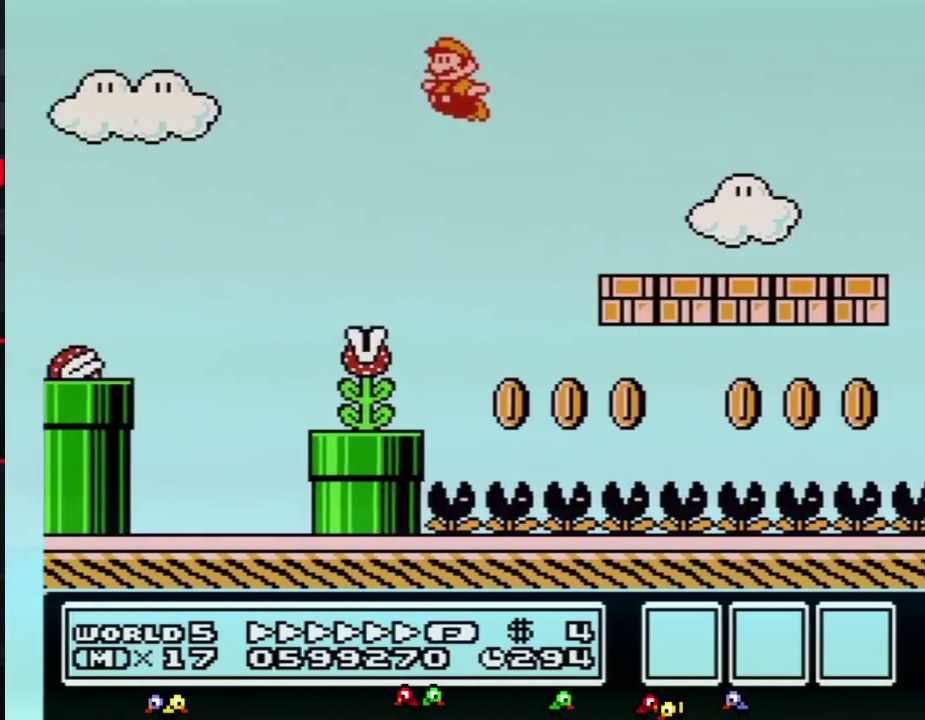
{"buttons": ["B", "DPAD_LEFT"]}
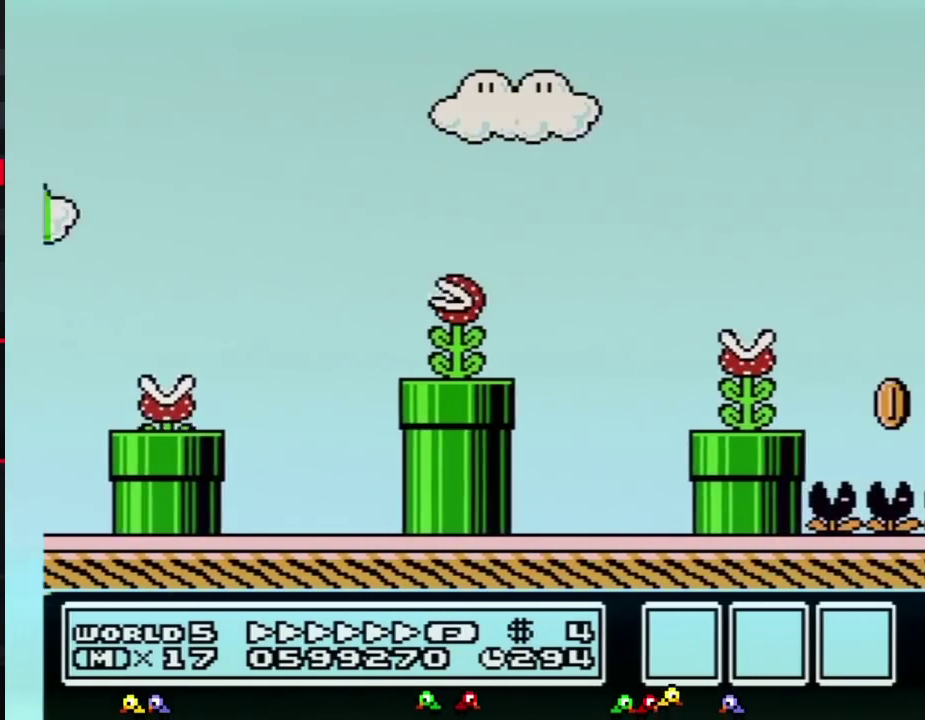
{"buttons": ["B", "DPAD_LEFT"]}
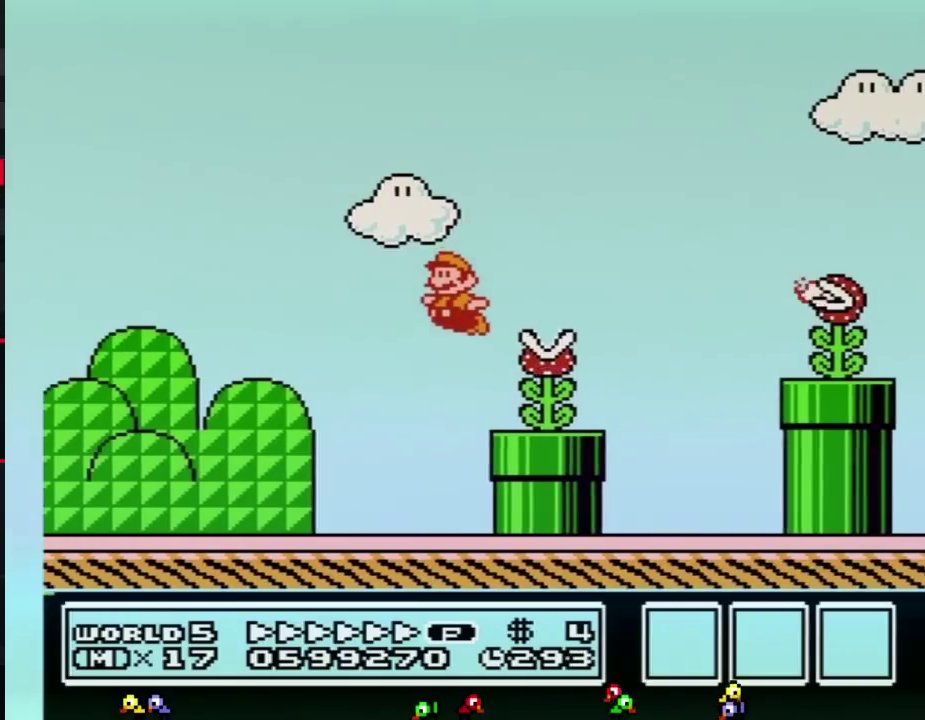
{"buttons": ["A", "B", "DPAD_LEFT"]}
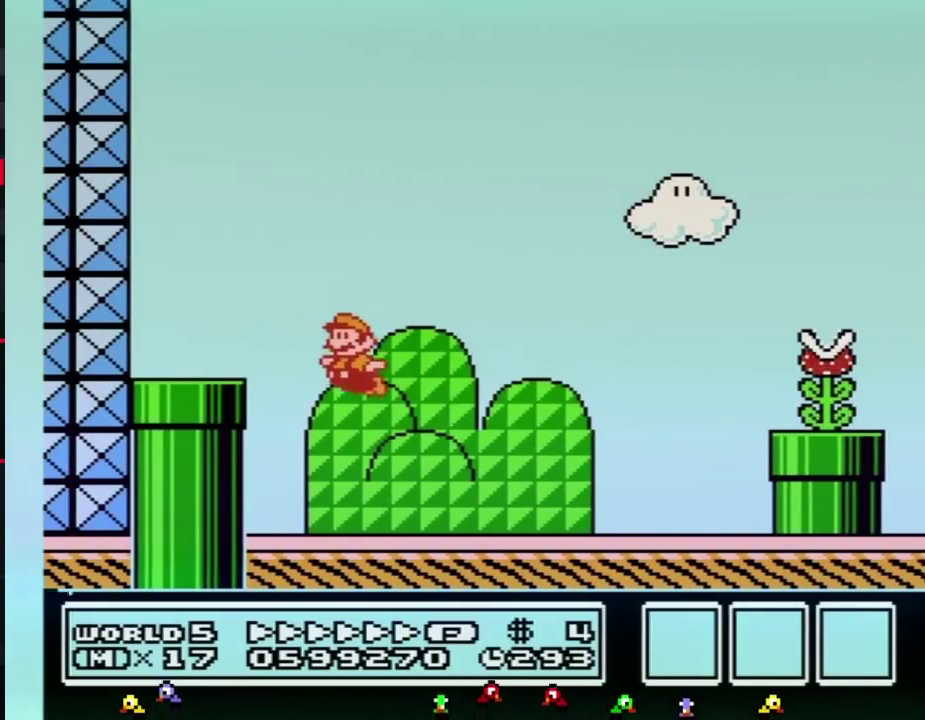
{"buttons": ["B"]}
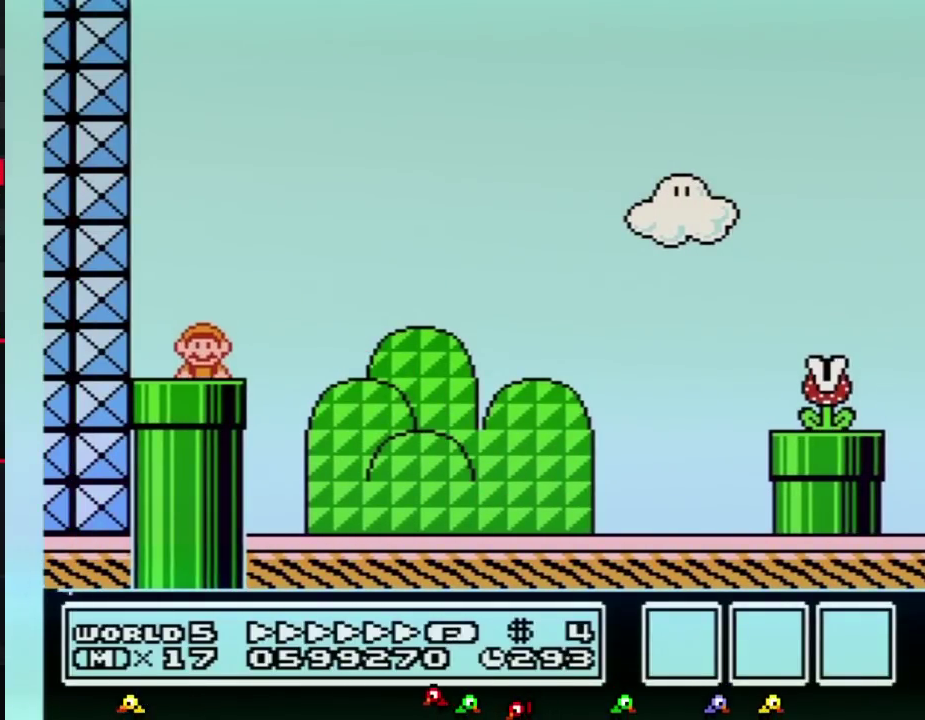
{"buttons": ["B"]}
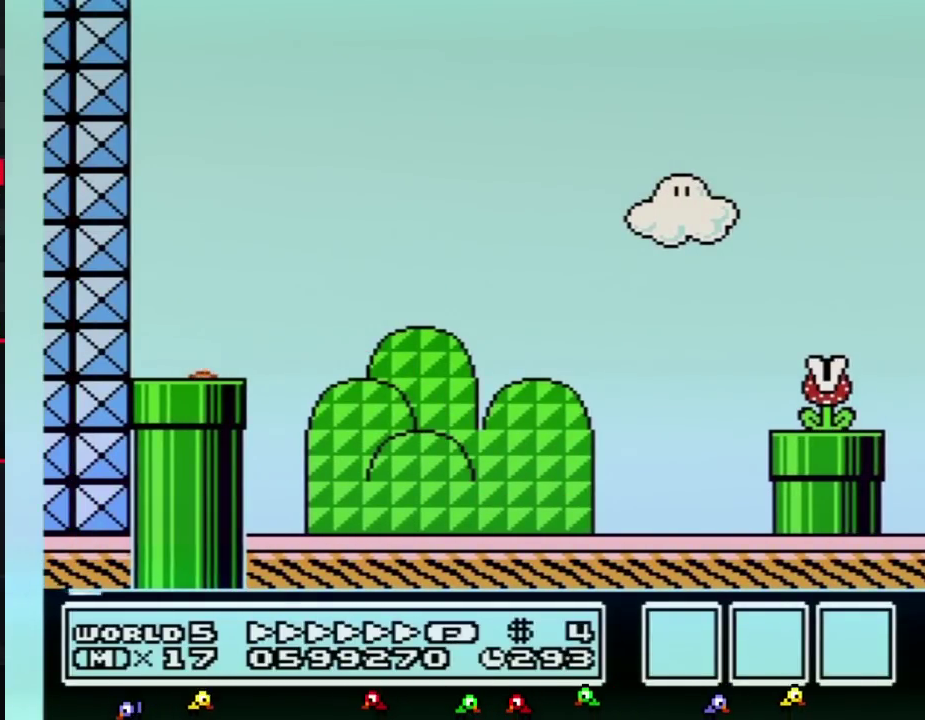
{"buttons": ["B", "DPAD_RIGHT"]}
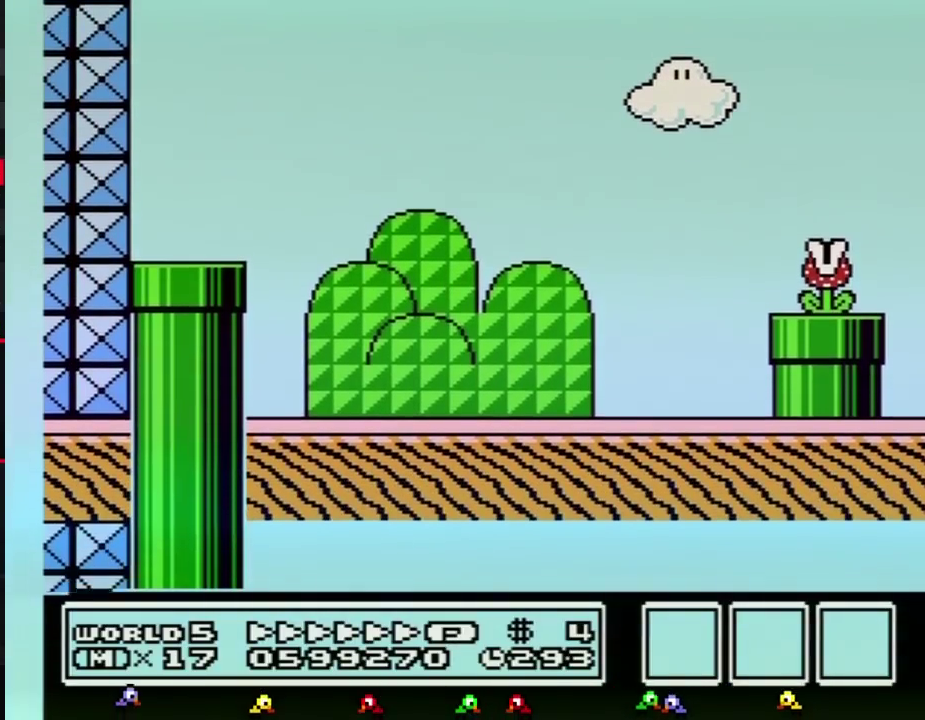
{"buttons": ["B", "DPAD_RIGHT"]}
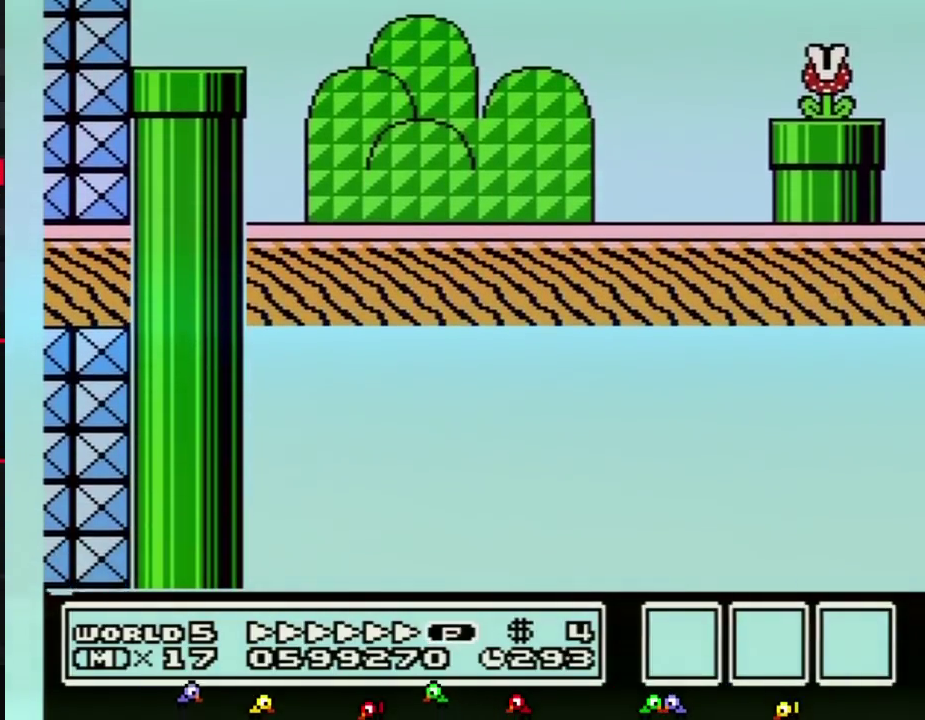
{"buttons": ["B", "DPAD_RIGHT"]}
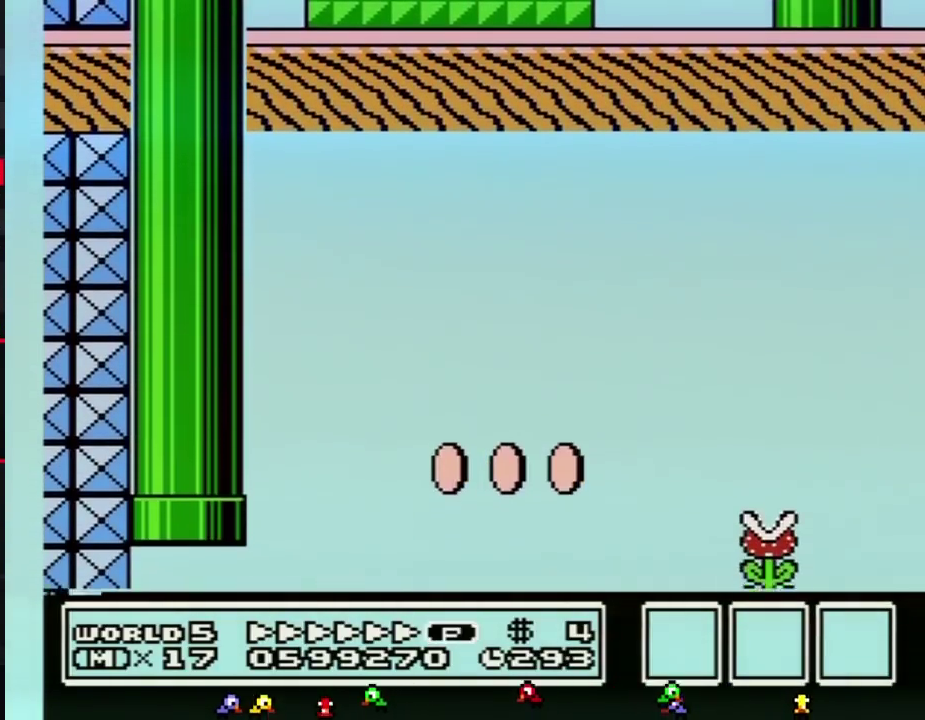
{"buttons": ["B", "DPAD_RIGHT"]}
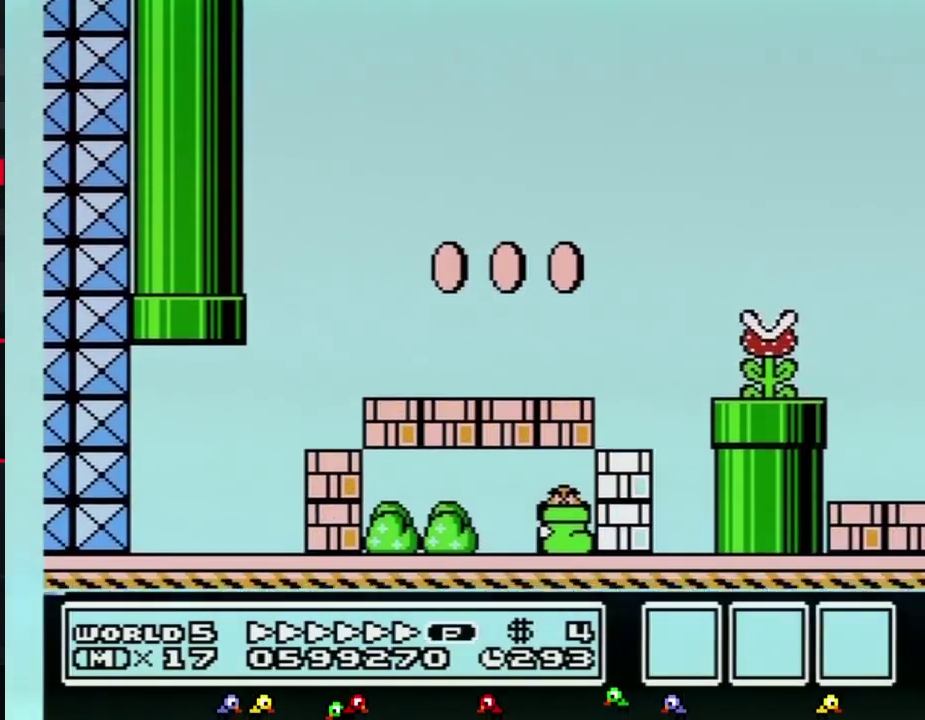
{"buttons": ["B", "DPAD_RIGHT"]}
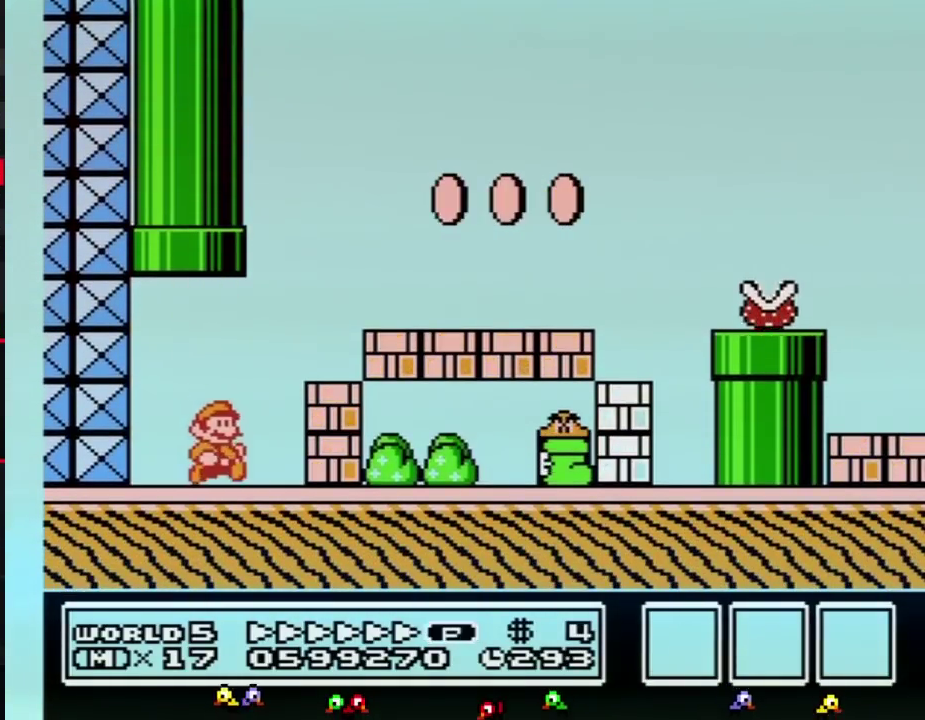
{"buttons": ["B", "DPAD_RIGHT"]}
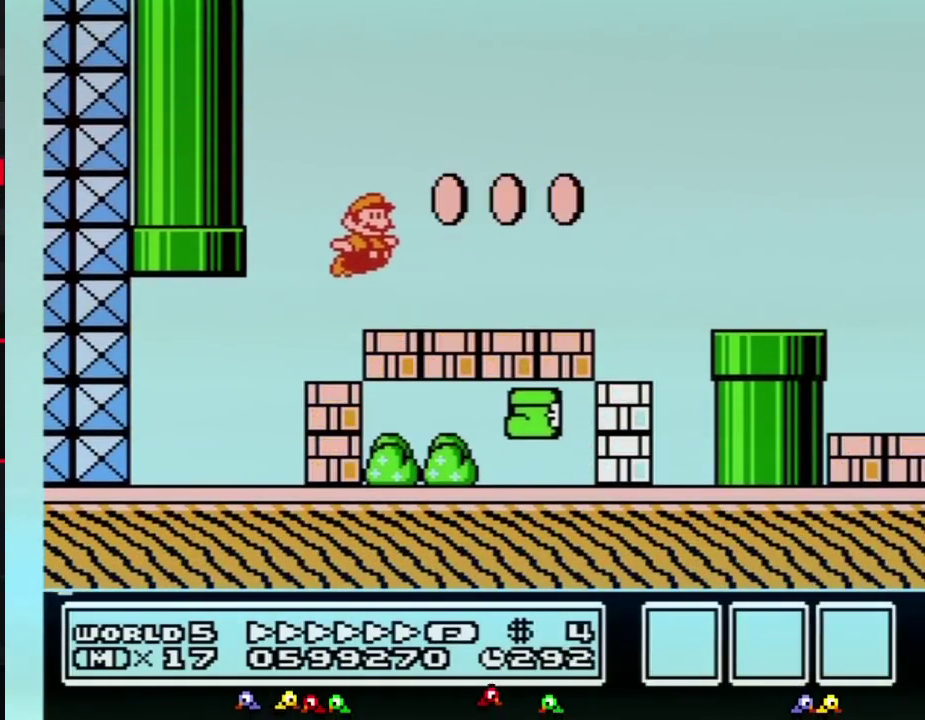
{"buttons": ["A", "B", "DPAD_RIGHT"]}
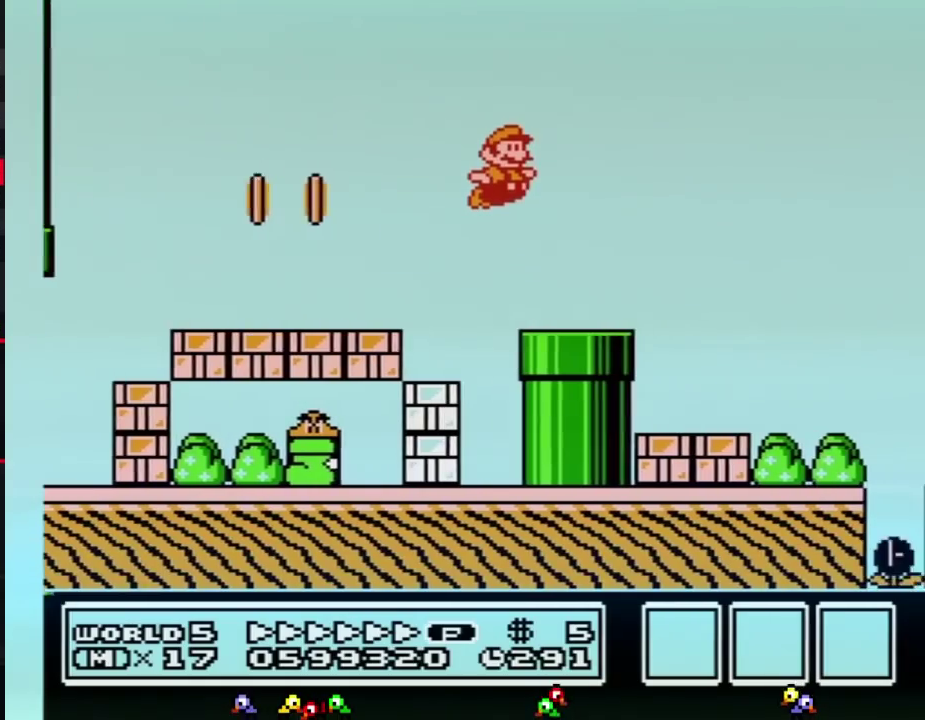
{"buttons": ["B", "DPAD_RIGHT"]}
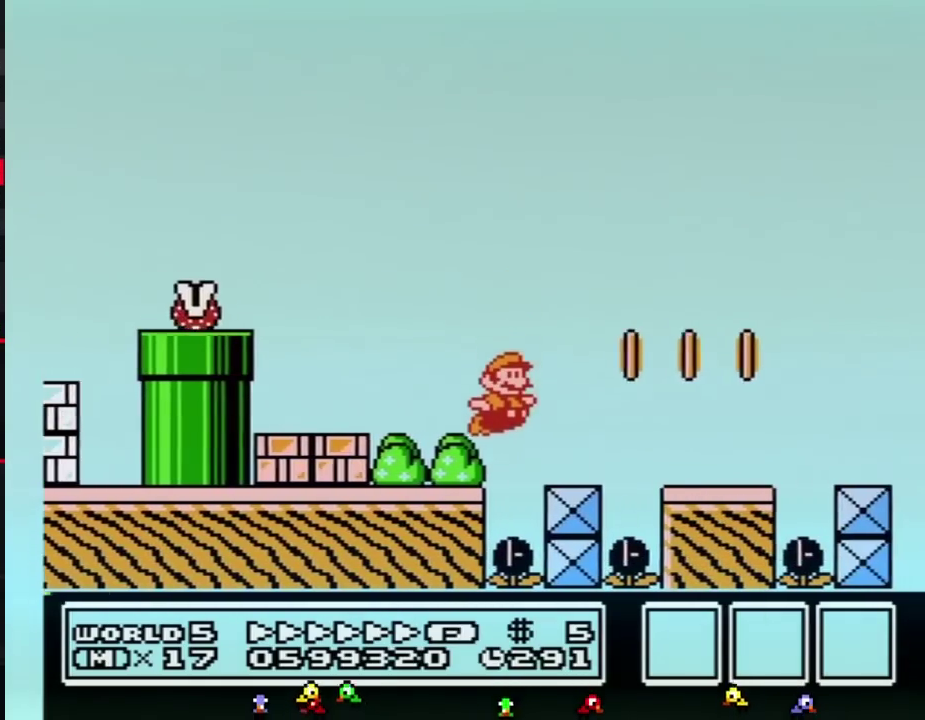
{"buttons": ["B", "DPAD_RIGHT"]}